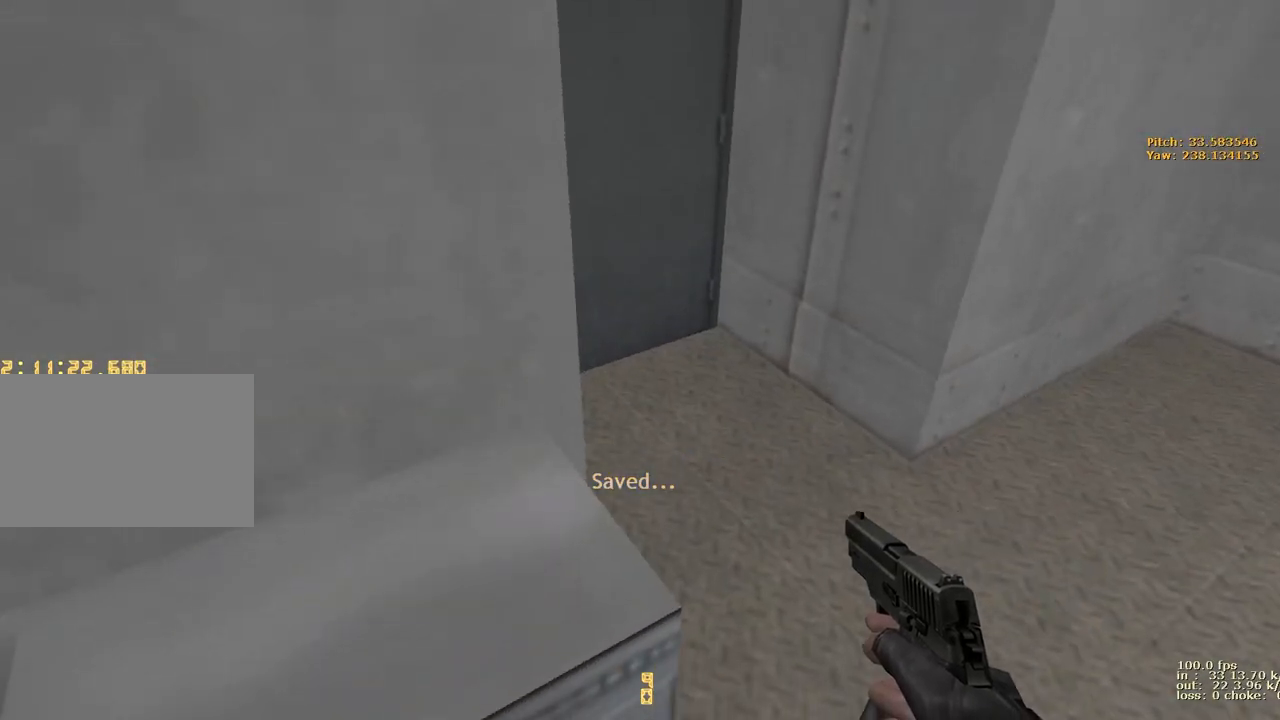
Gameplay with keyboard and mouse; each line is a JSON object with the keys held at the frame after it. "events" lists presses ("down") and releases ("up") of "1", "2", "3", "4", "5", "a", "alt", "b", "c", "caps_lock", "ctrl", "d", "e", "f", "g", "q", "r", "s", "shift", "space", "t", "tab", "v", "w", "x" and "z" between this image and that frame as [ms after this image, input, new state], when the widget could be followed in between. No other keys are recorded. Mouse buttons are not recorded. Not read: mouse_move.
{"keys": ["w"], "events": []}
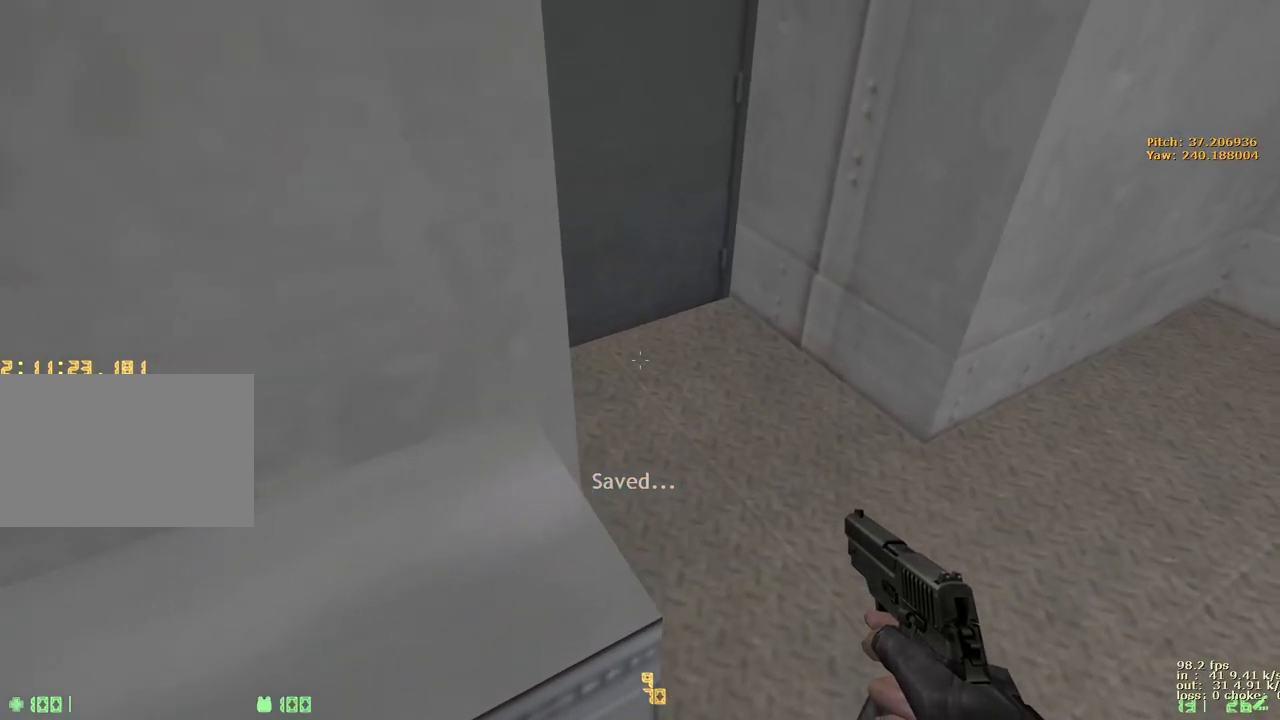
{"keys": ["caps_lock", "w"], "events": [[250, "a", "down"], [483, "a", "up"], [483, "caps_lock", "down"]]}
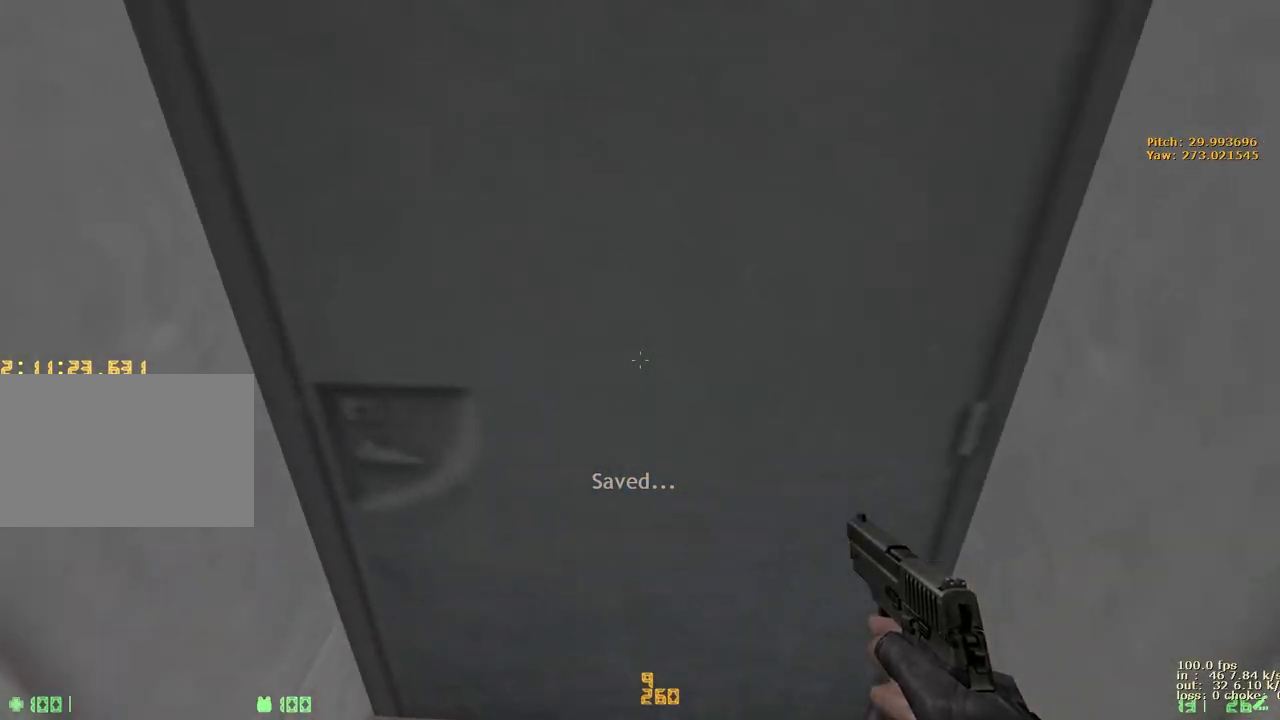
{"keys": [], "events": [[83, "caps_lock", "up"], [83, "x", "down"], [183, "w", "up"], [183, "x", "up"]]}
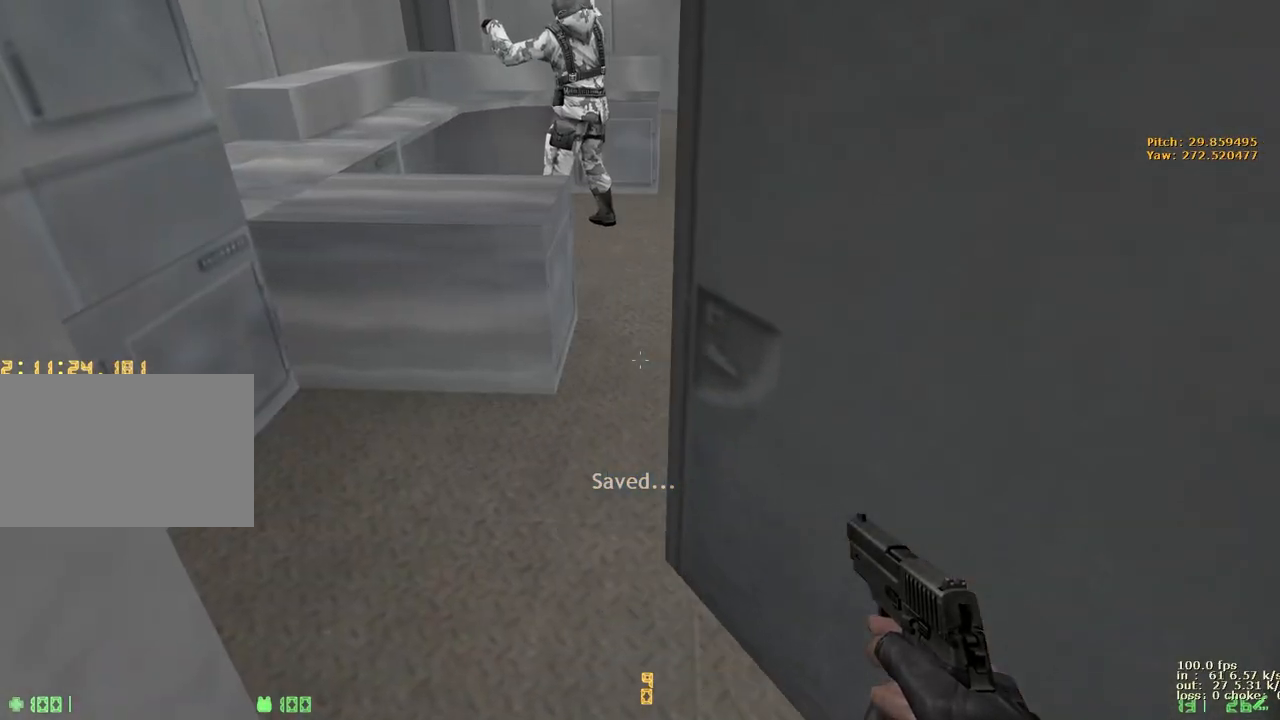
{"keys": [], "events": []}
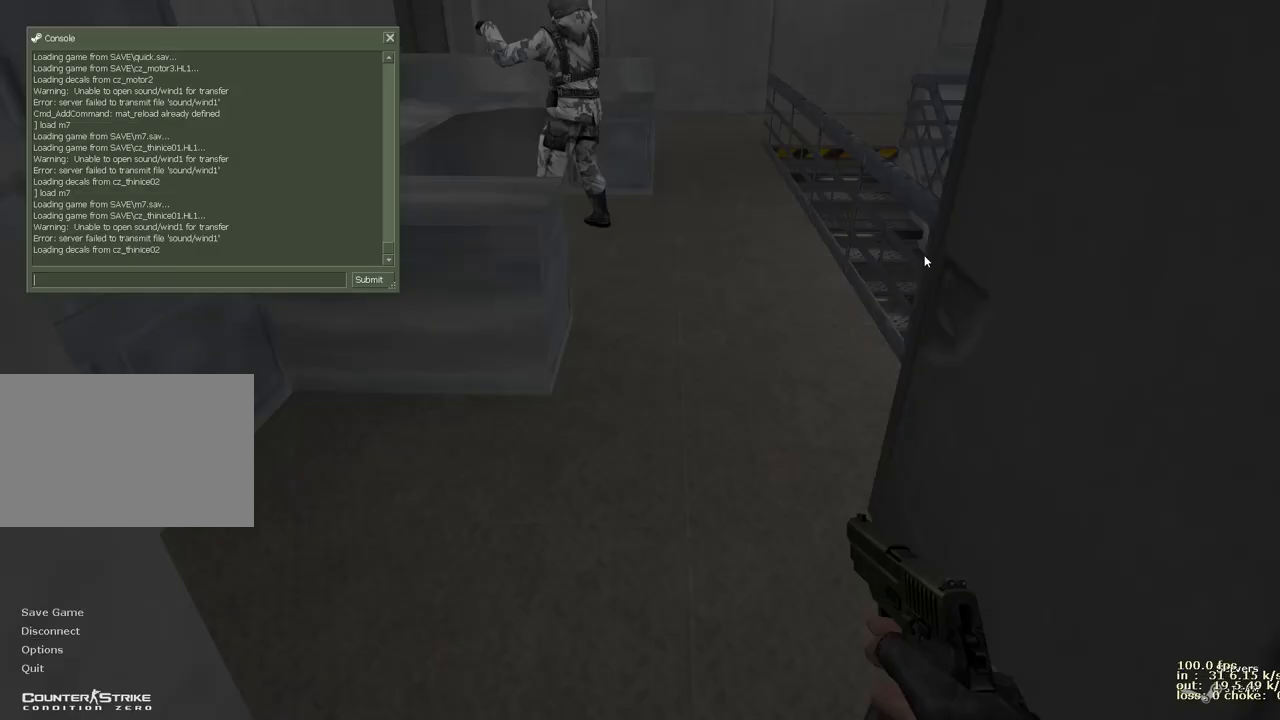
{"keys": [], "events": []}
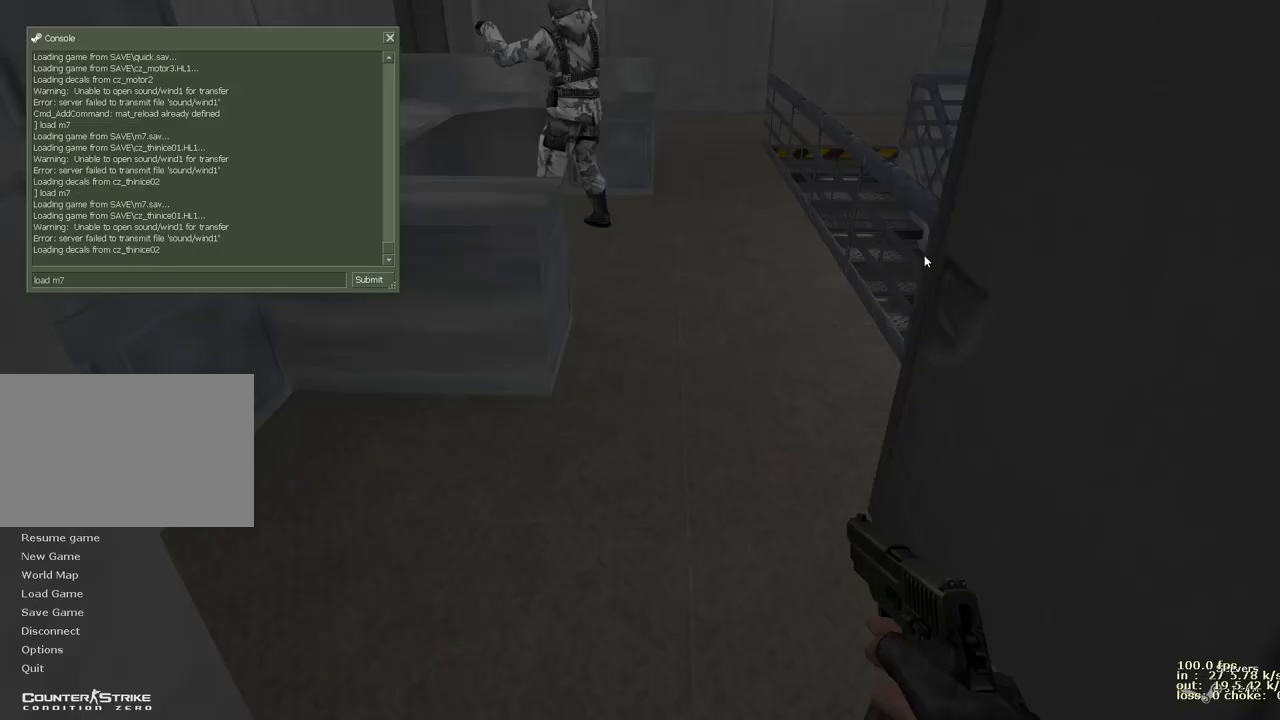
{"keys": [], "events": []}
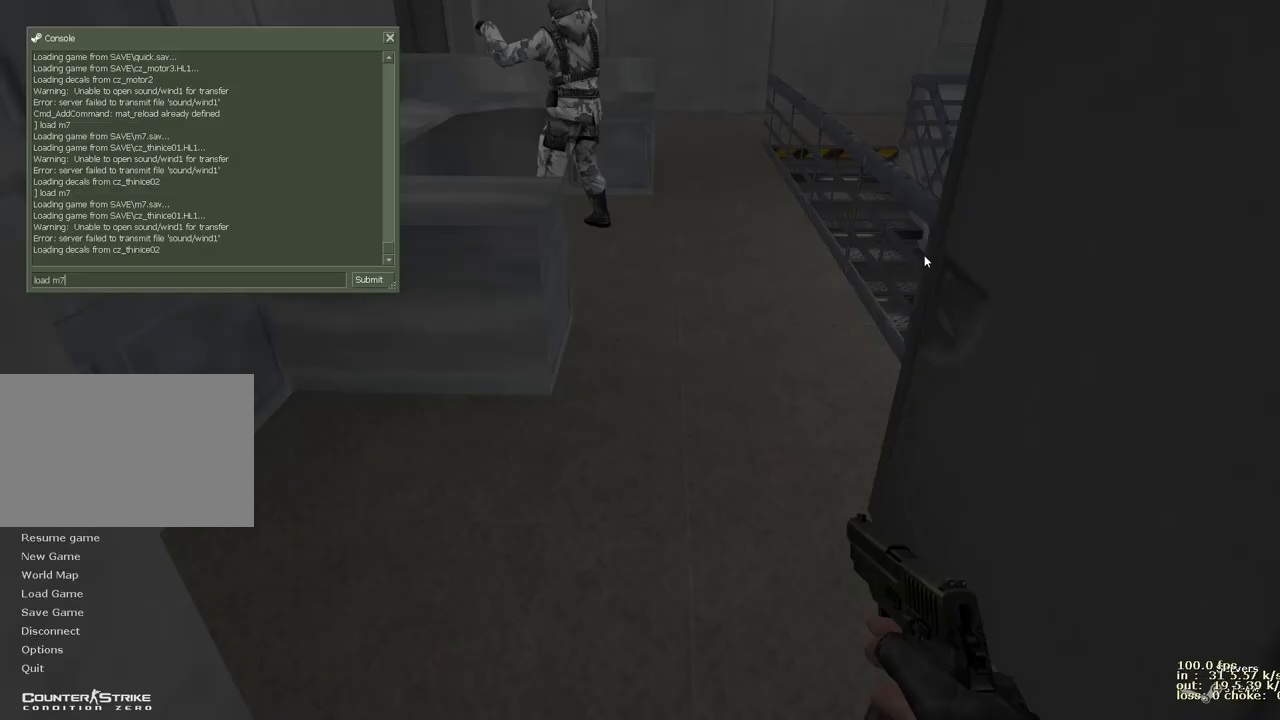
{"keys": [], "events": []}
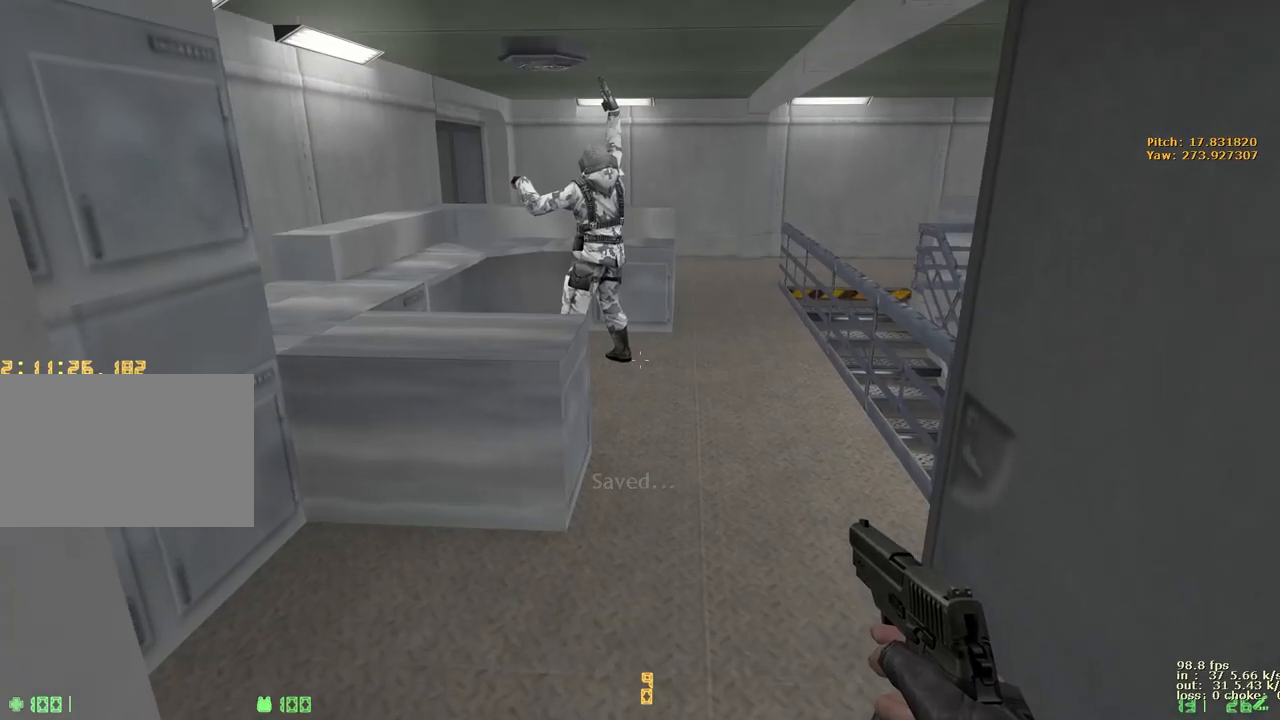
{"keys": [], "events": []}
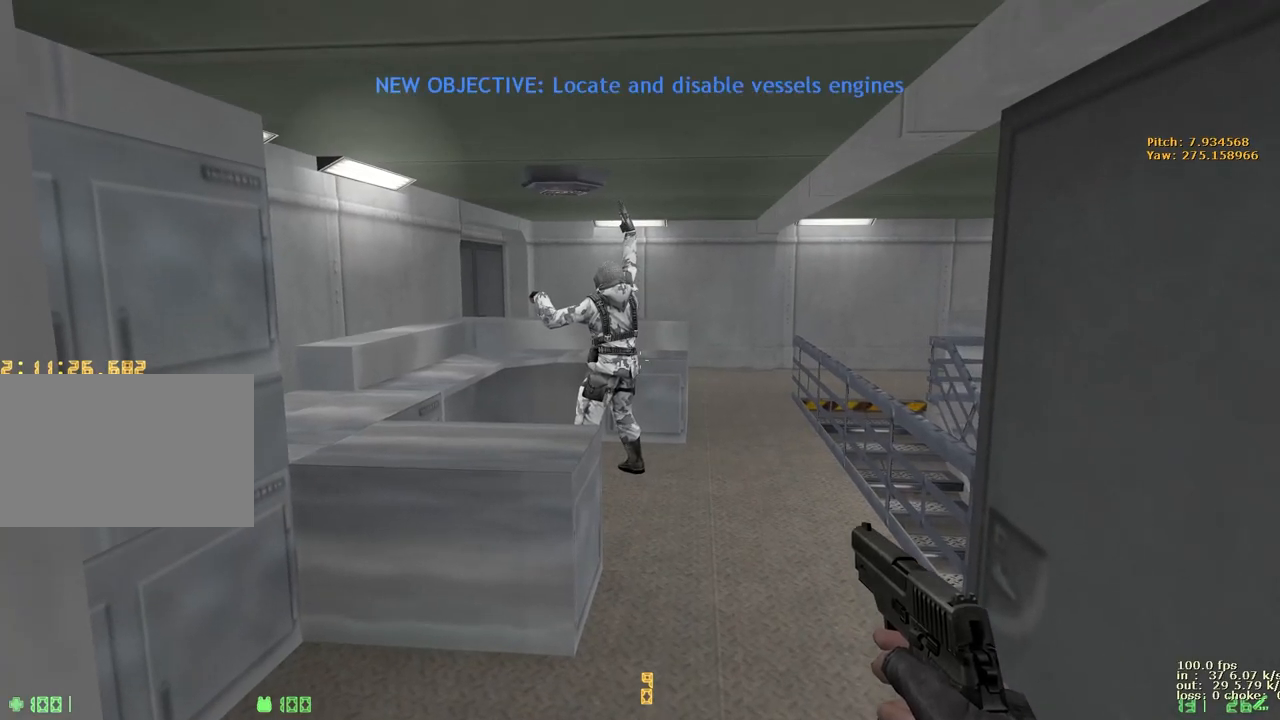
{"keys": [], "events": []}
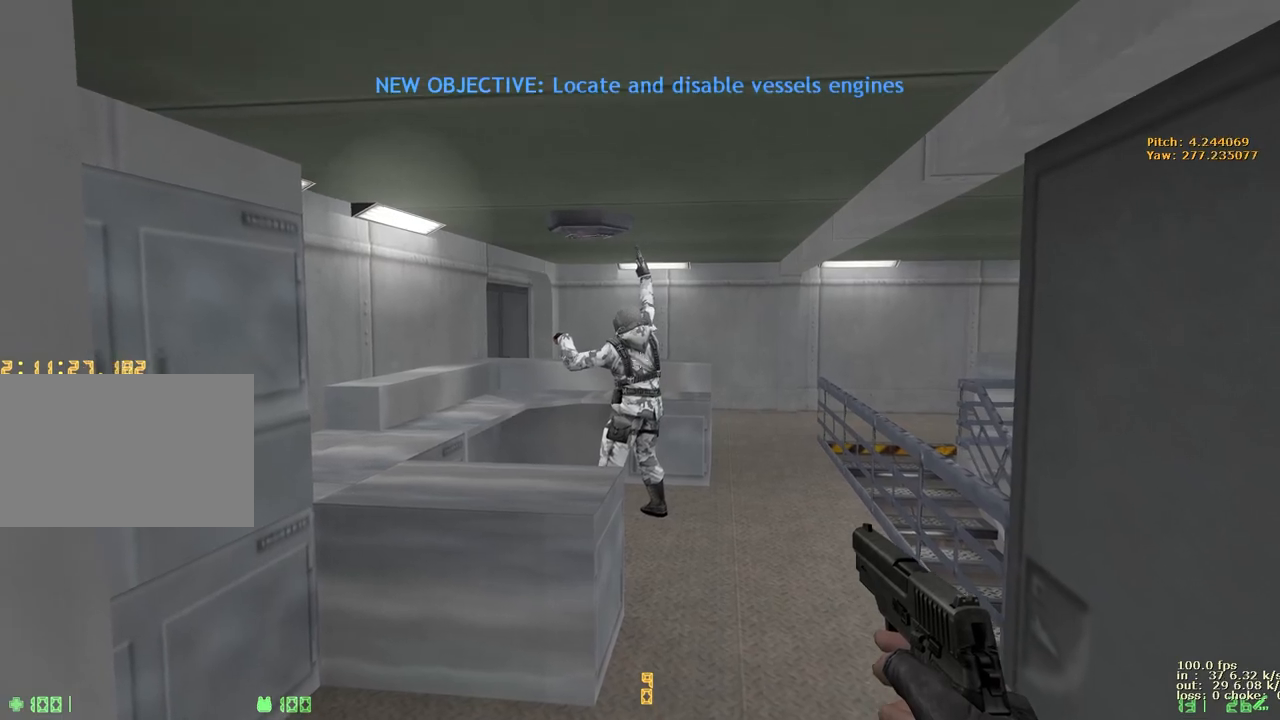
{"keys": [], "events": []}
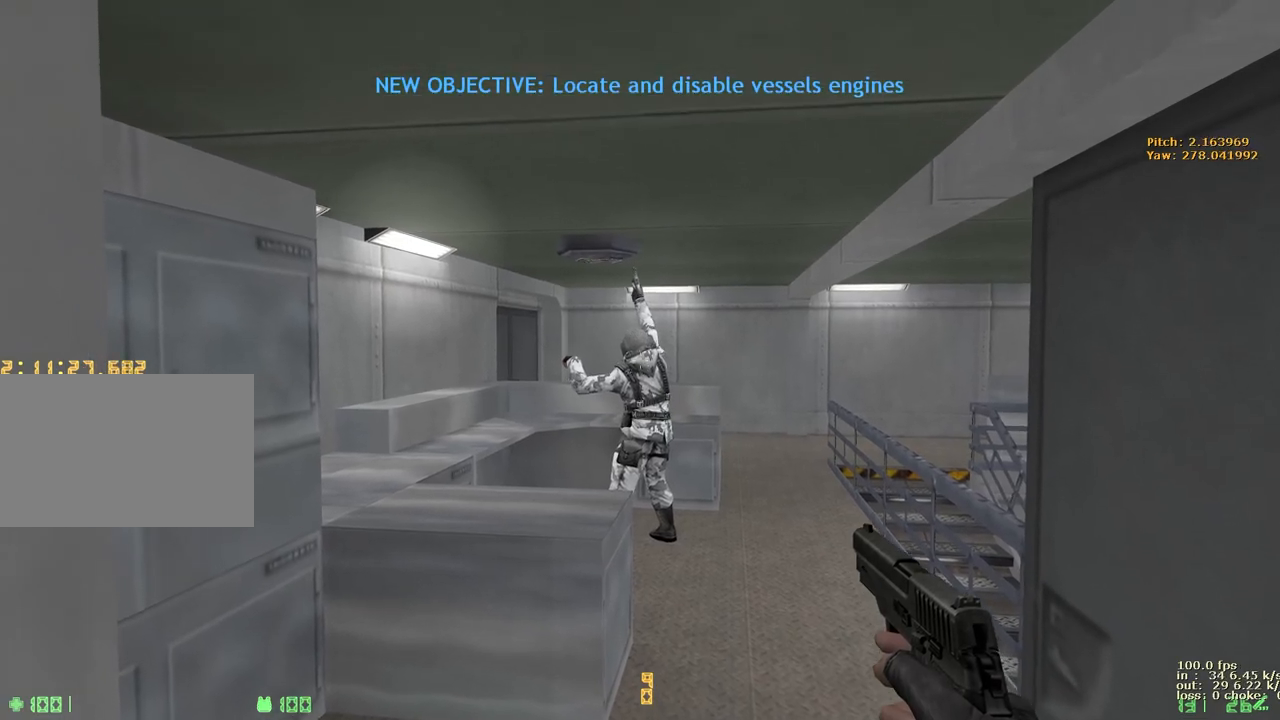
{"keys": ["w"], "events": [[367, "w", "down"]]}
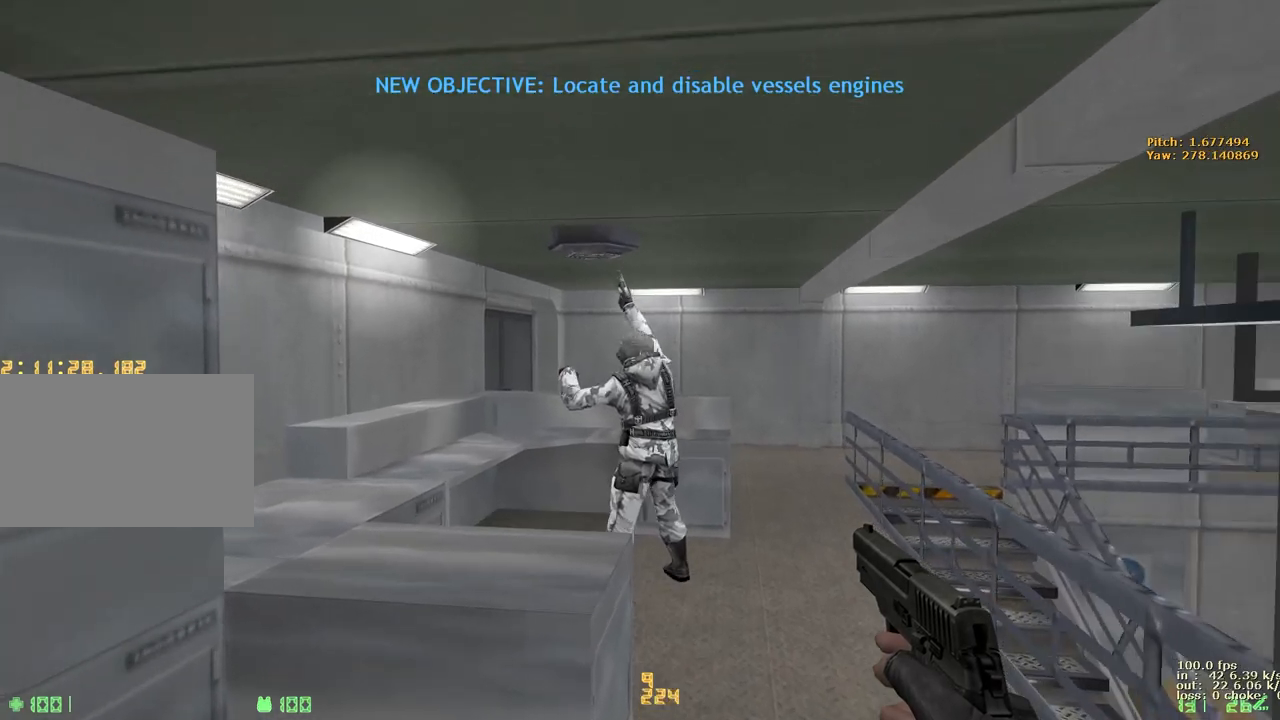
{"keys": [], "events": [[33, "d", "down"], [183, "d", "up"], [417, "w", "up"]]}
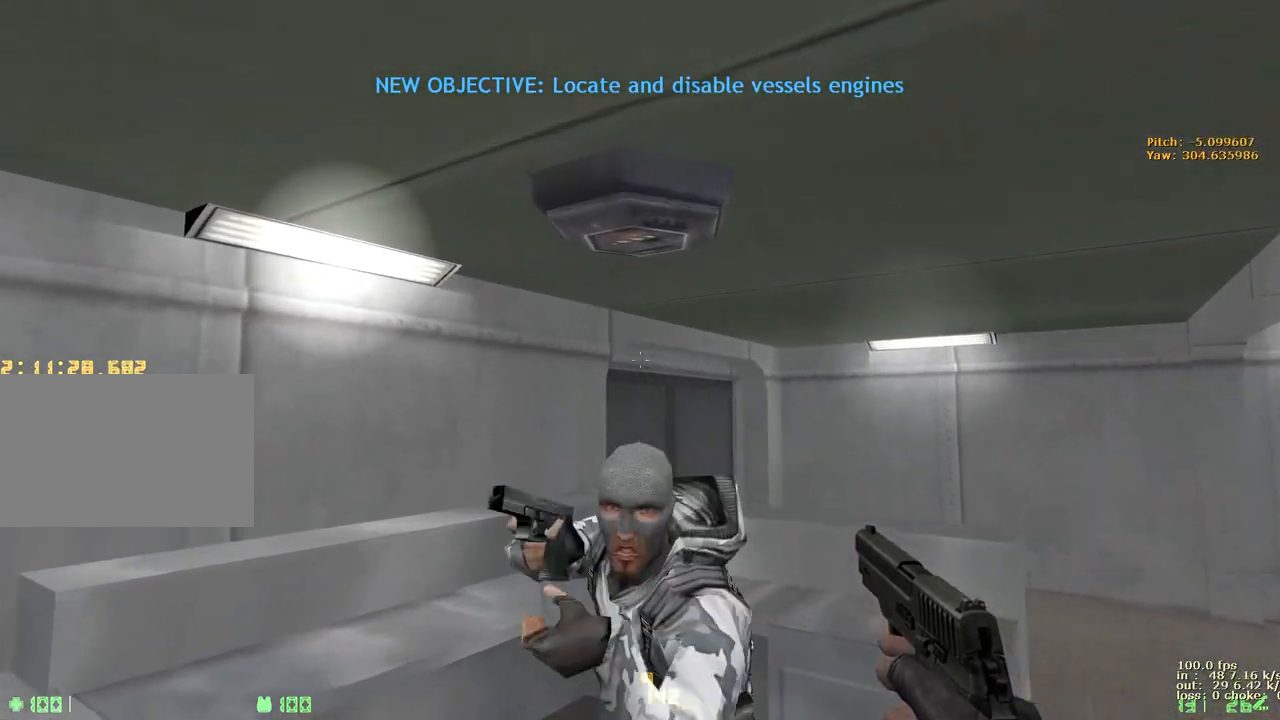
{"keys": [], "events": []}
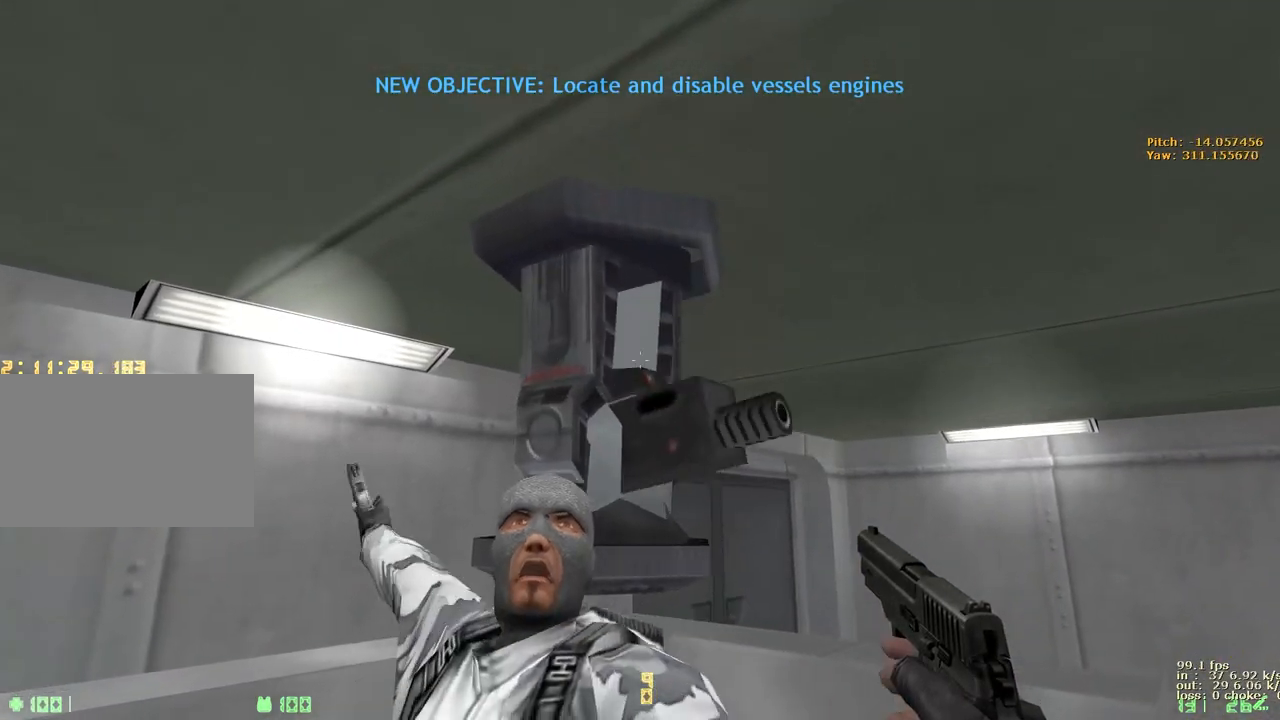
{"keys": [], "events": []}
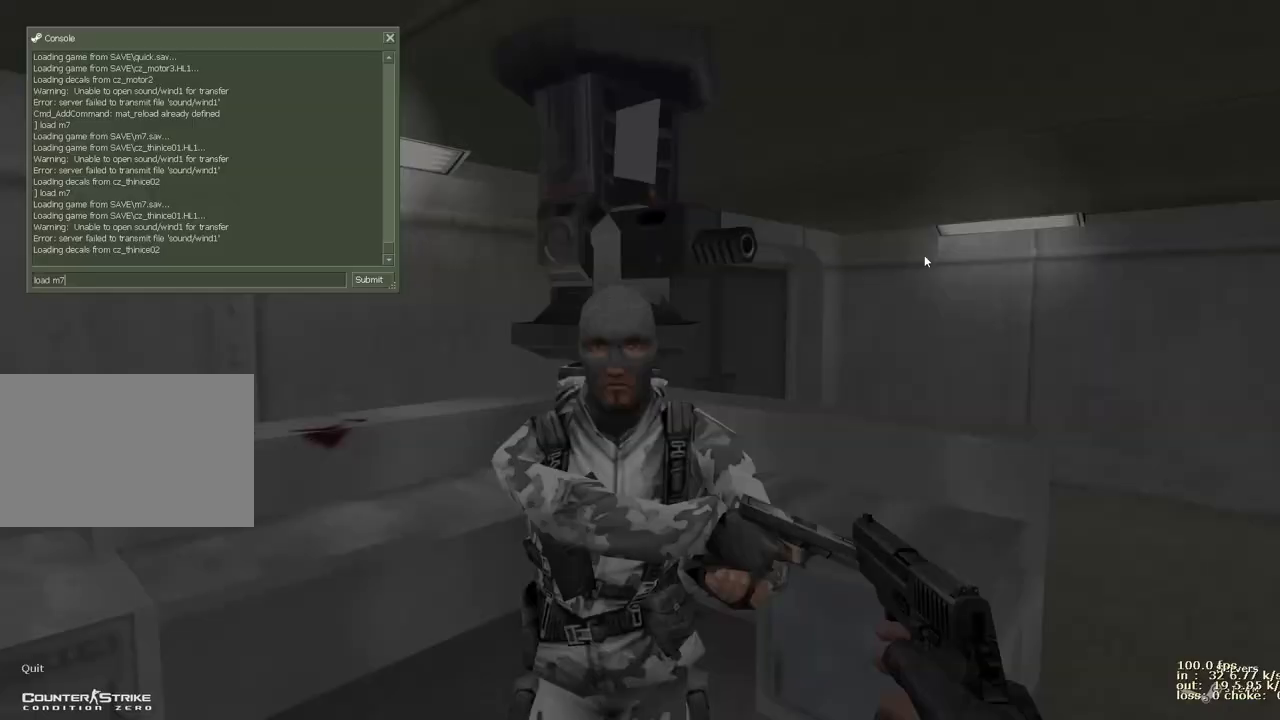
{"keys": [], "events": []}
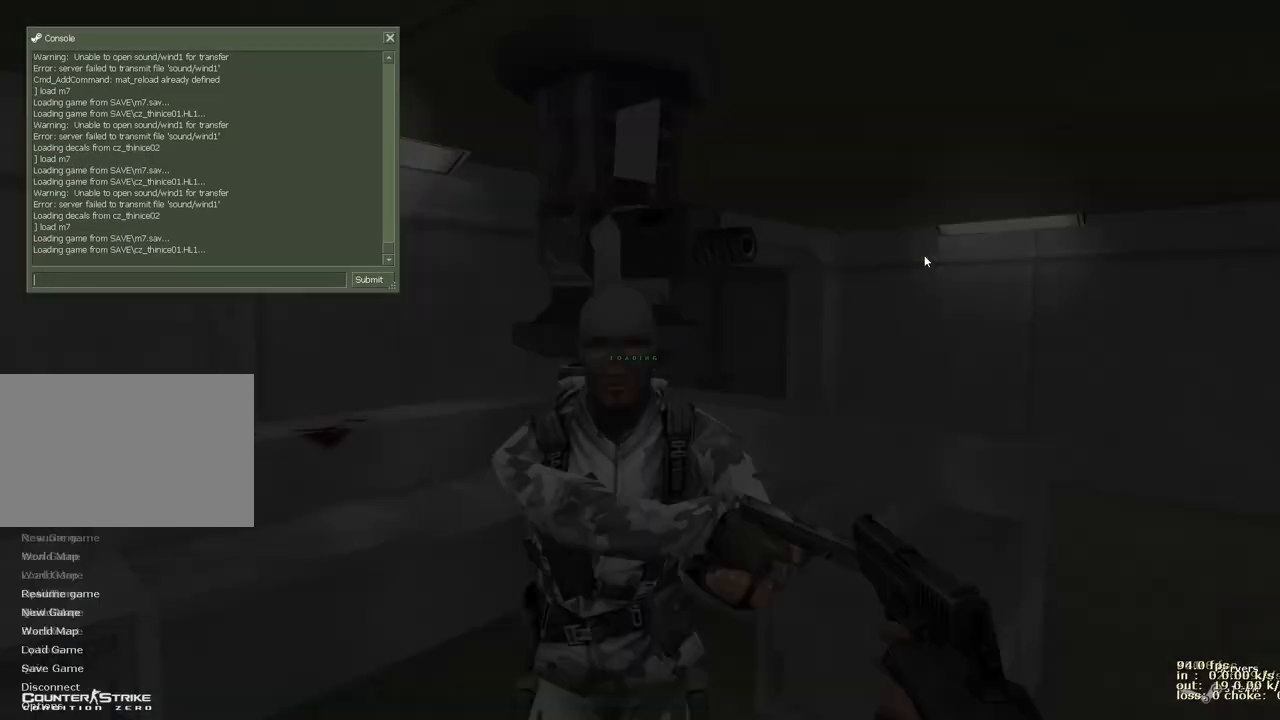
{"keys": ["w"]}
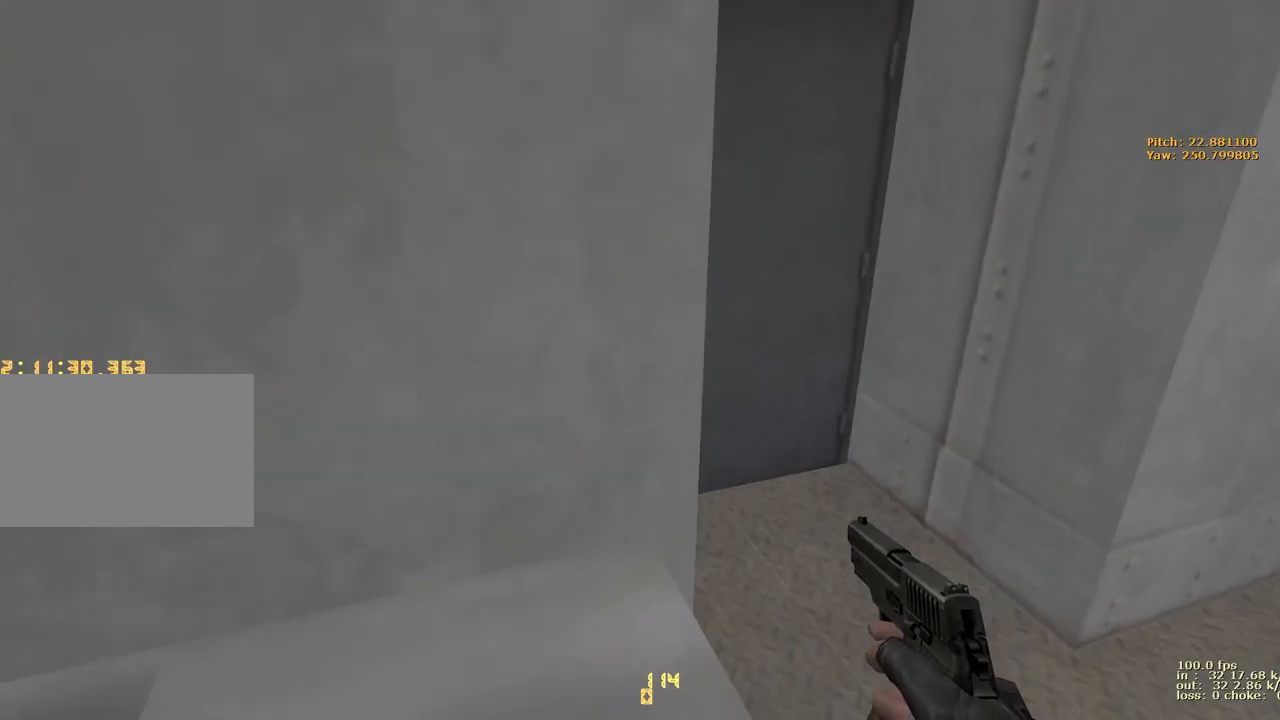
{"keys": ["w"], "events": [[167, "v", "down"], [300, "v", "up"]]}
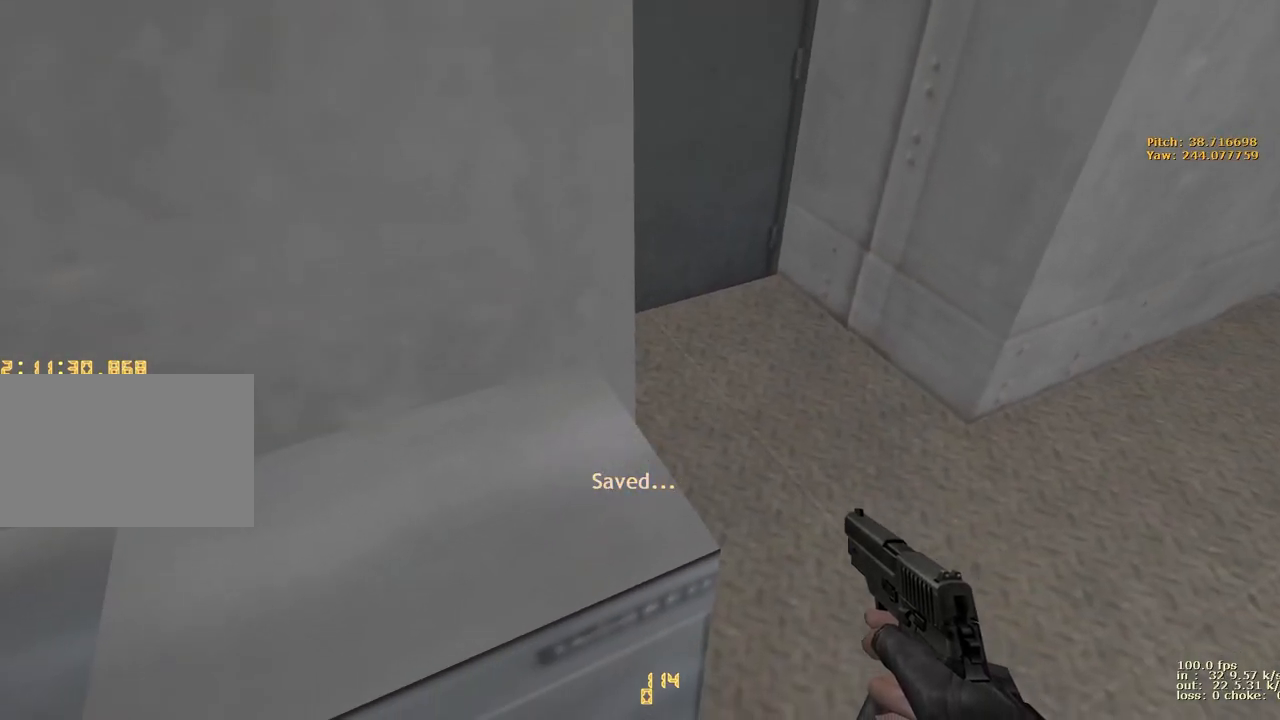
{"keys": ["a", "w"], "events": [[233, "ctrl", "down"], [283, "ctrl", "up"], [283, "v", "down"], [417, "v", "up"], [467, "a", "down"]]}
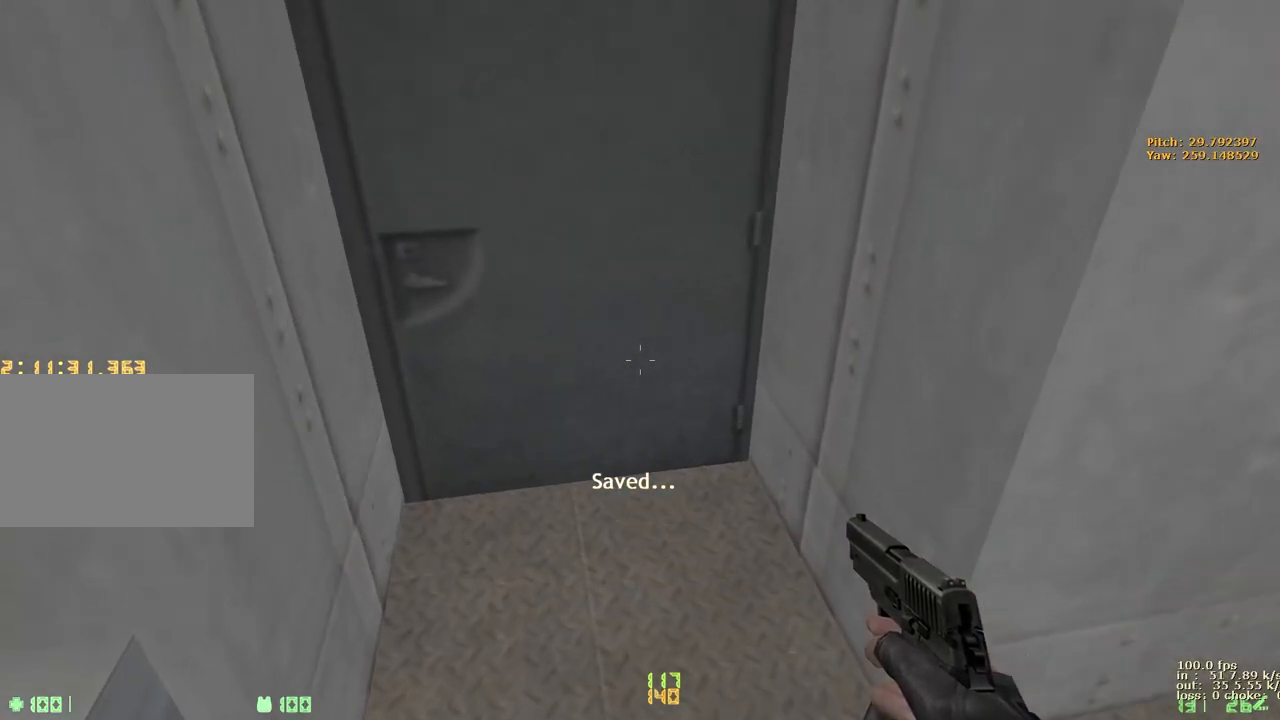
{"keys": ["w"], "events": [[100, "a", "up"], [200, "caps_lock", "down"], [283, "x", "down"], [333, "caps_lock", "up"], [383, "x", "up"]]}
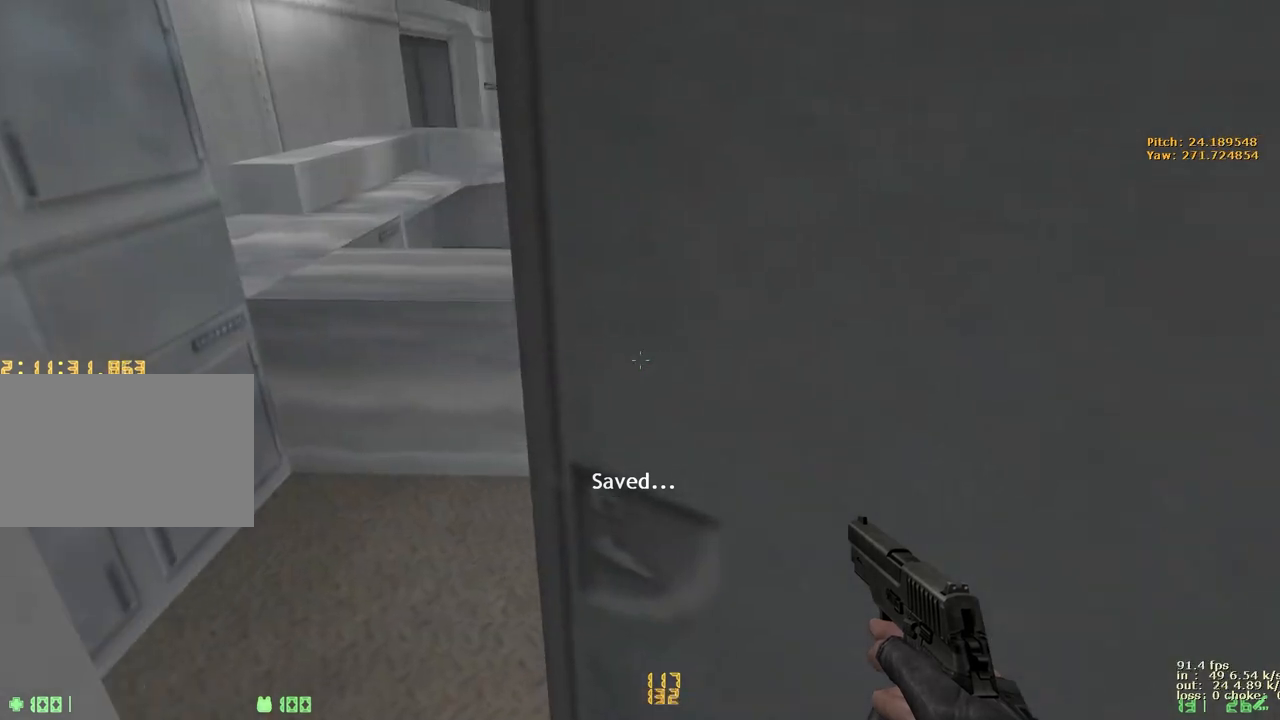
{"keys": ["w"], "events": [[17, "v", "down"], [167, "v", "up"]]}
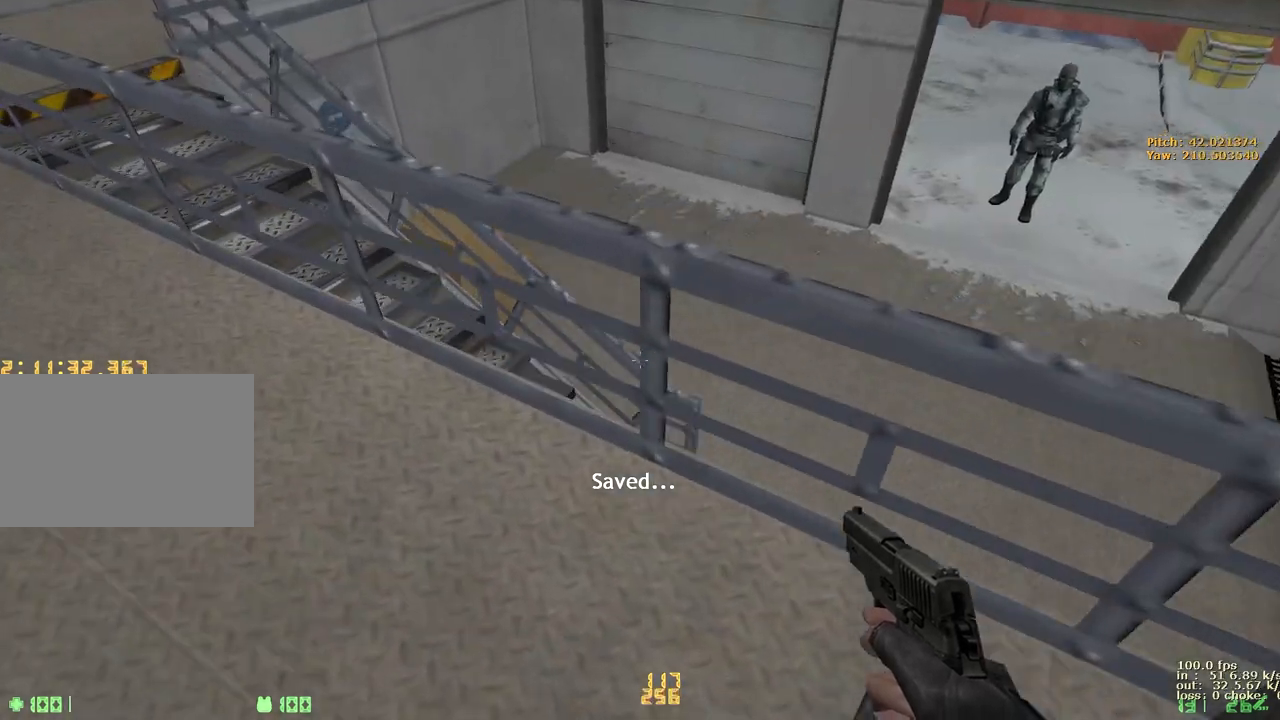
{"keys": ["ctrl", "d"], "events": [[183, "ctrl", "down"], [183, "d", "down"], [183, "w", "up"]]}
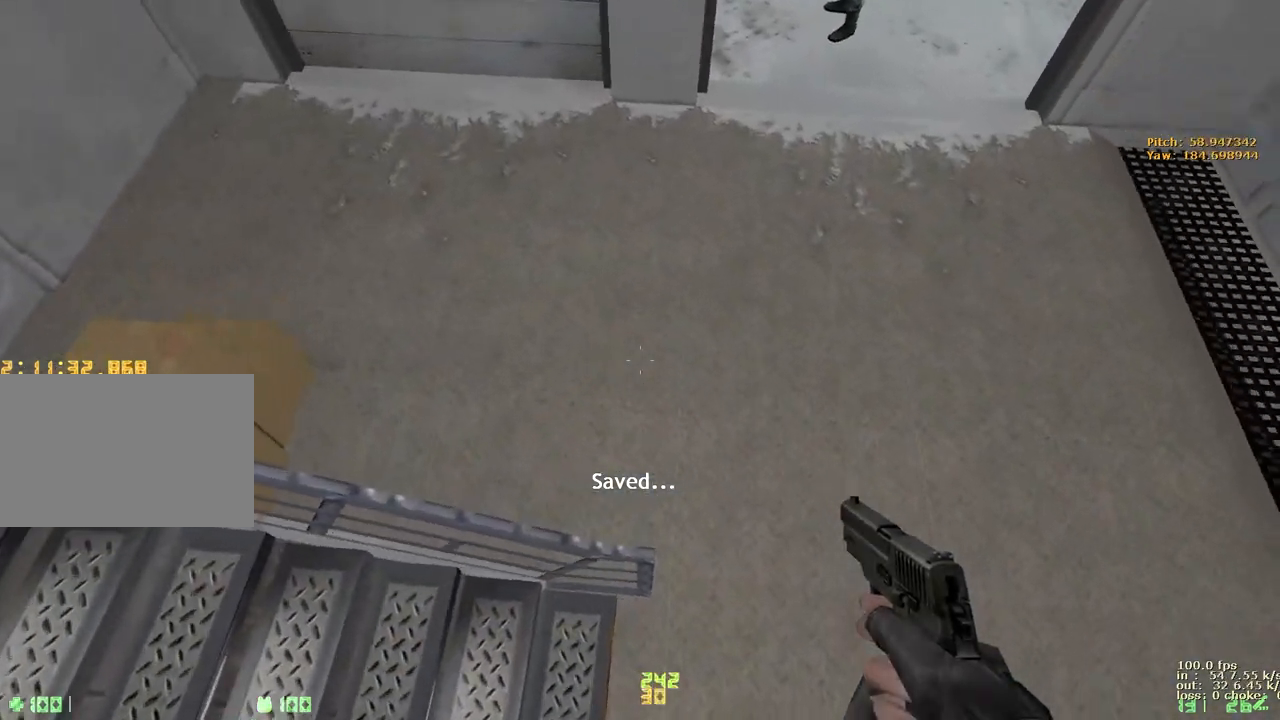
{"keys": [], "events": [[450, "d", "up"], [483, "ctrl", "up"]]}
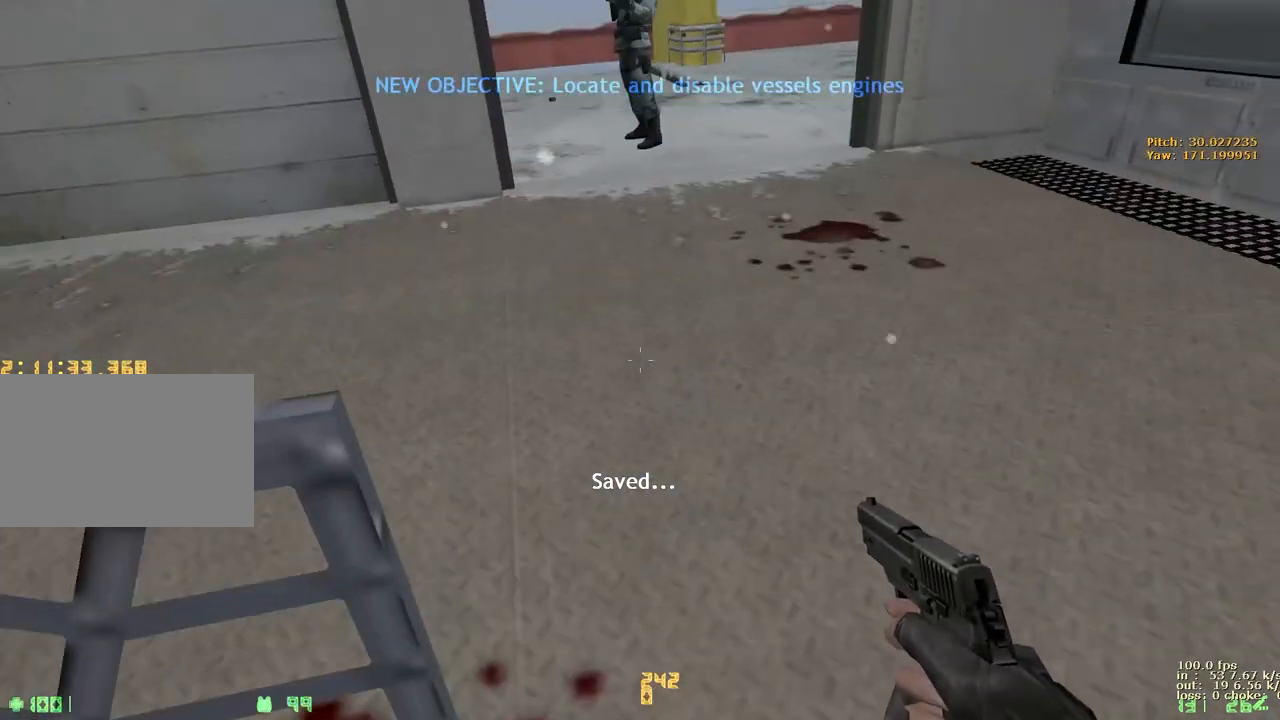
{"keys": []}
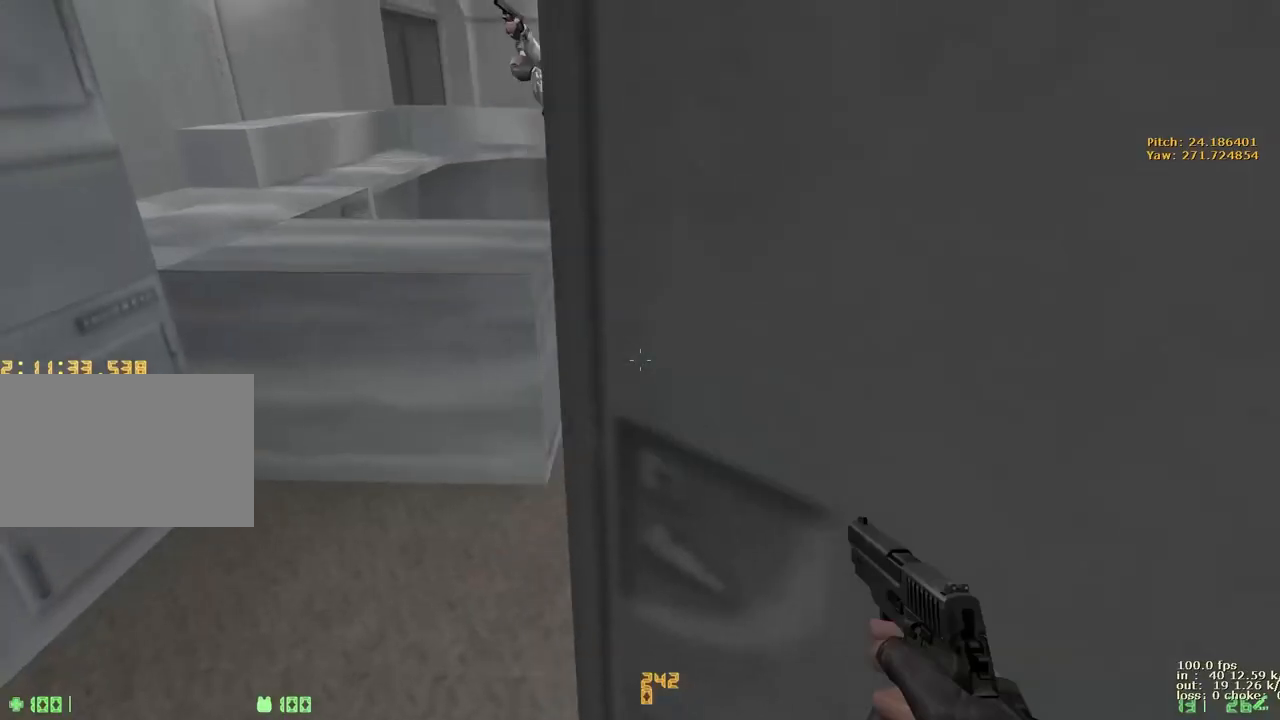
{"keys": ["w"], "events": [[200, "w", "down"]]}
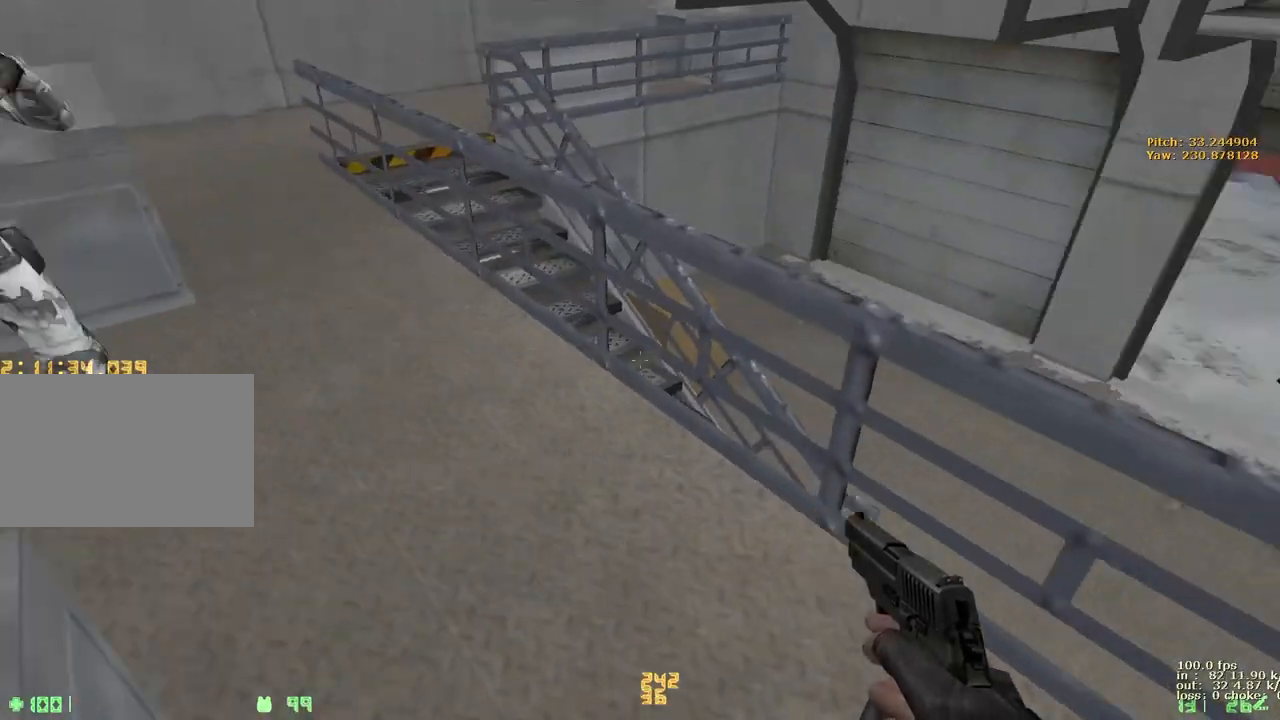
{"keys": ["ctrl", "d"], "events": [[250, "ctrl", "down"], [300, "d", "down"], [300, "w", "up"]]}